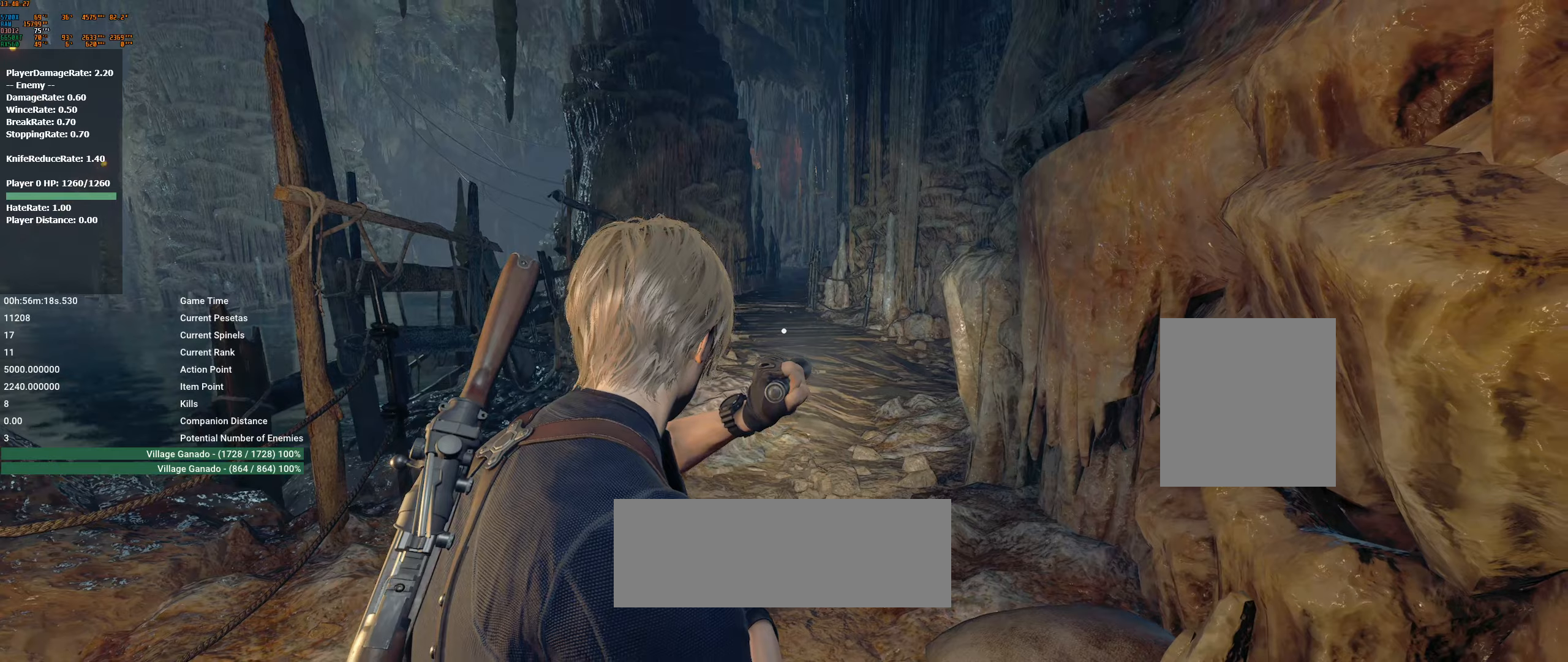
Gameplay with a controller (Xbox layout); each line is a JSON object with the inputs held at the frame after it. "events" lists button and stick changes between this image and that frame as [ms after this image, input, new state], when the widget could be followed in between. Not read: DPAD_DOWN DPAD_LEFT DPAD_RIGHT DPAD_UP HOME L1 L3 R1 R3 other_buttons right_stick.
{"buttons": [], "left_stick": "up", "events": [[183, "left_stick", "up"]]}
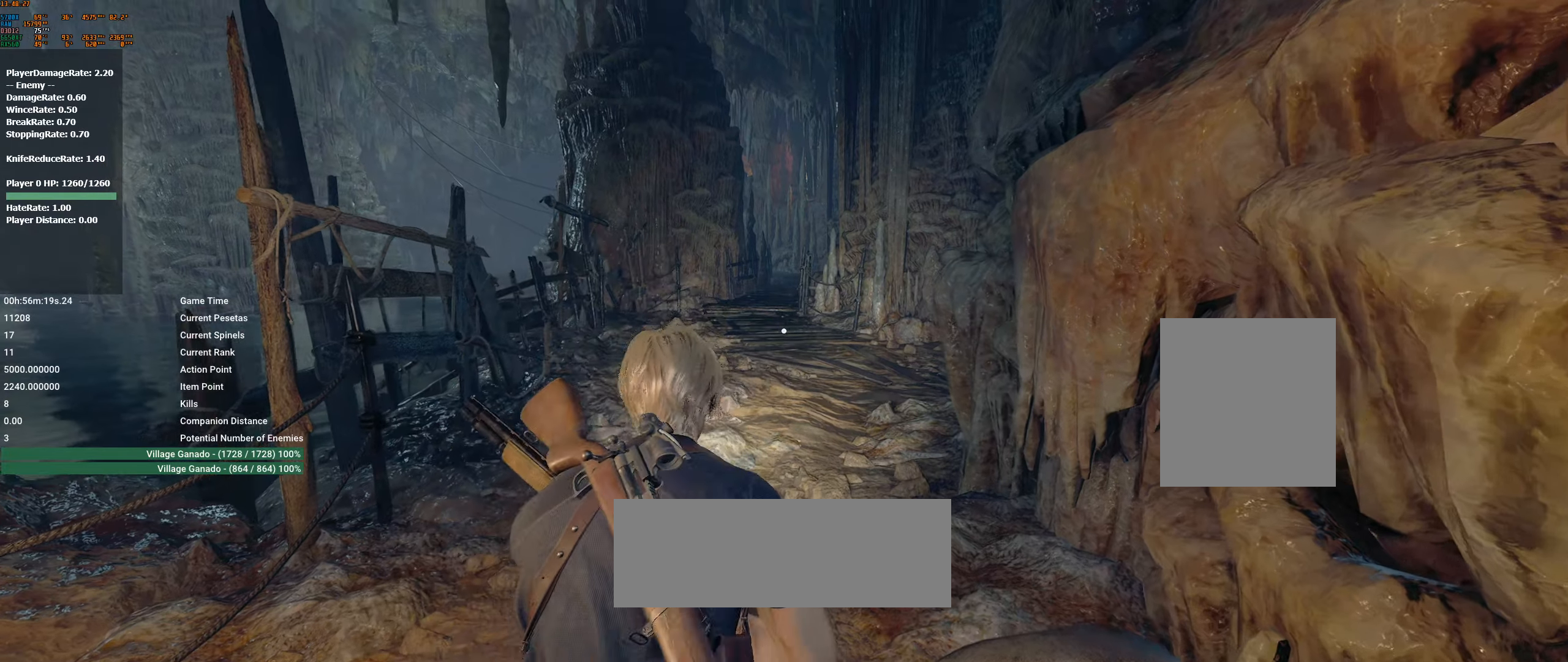
{"buttons": [], "left_stick": "up", "events": []}
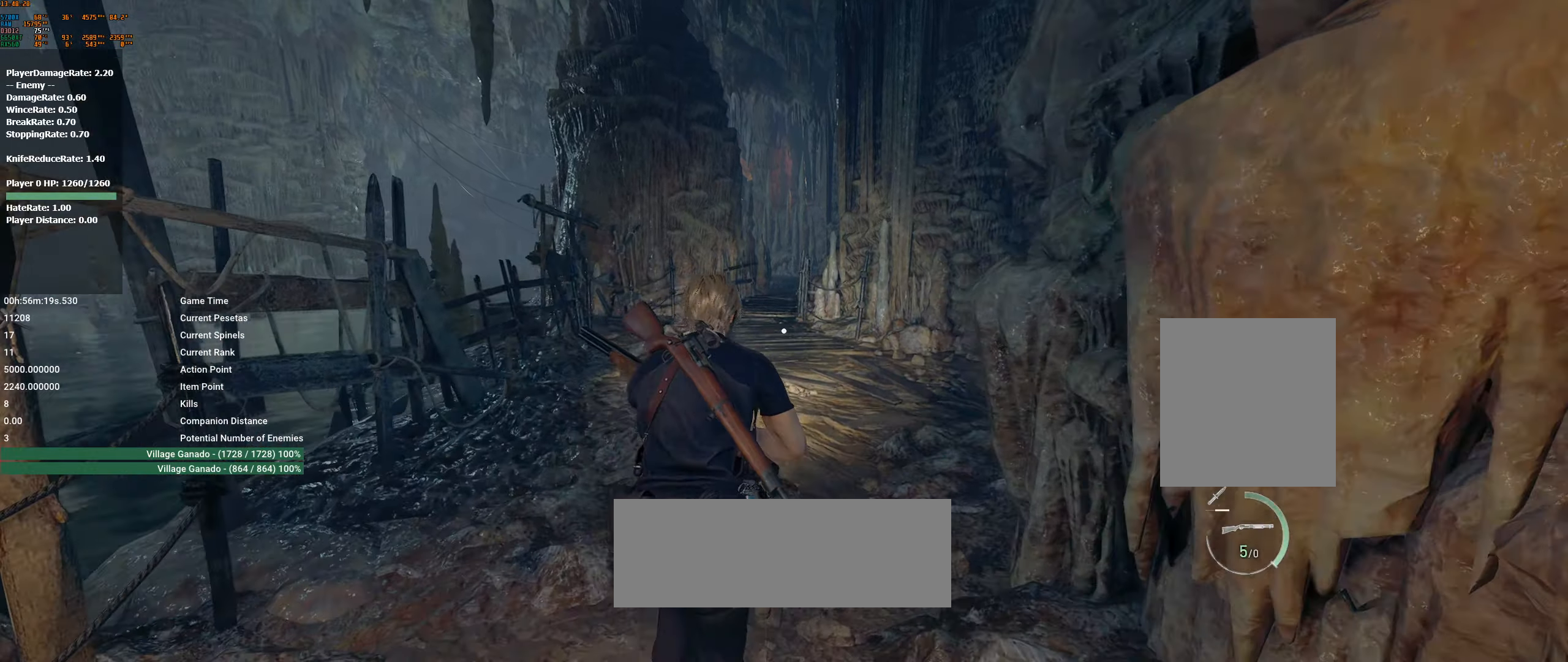
{"buttons": [], "left_stick": "up", "events": []}
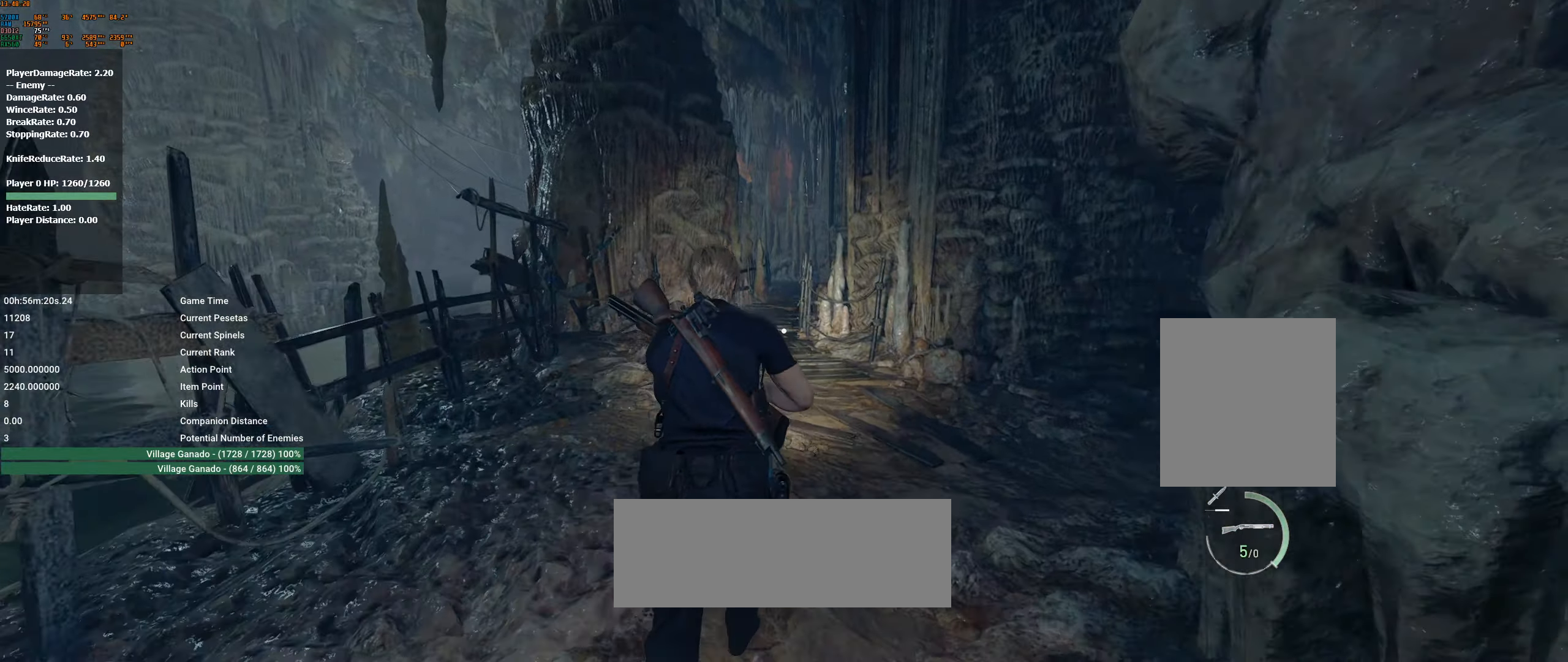
{"buttons": [], "left_stick": "up", "events": []}
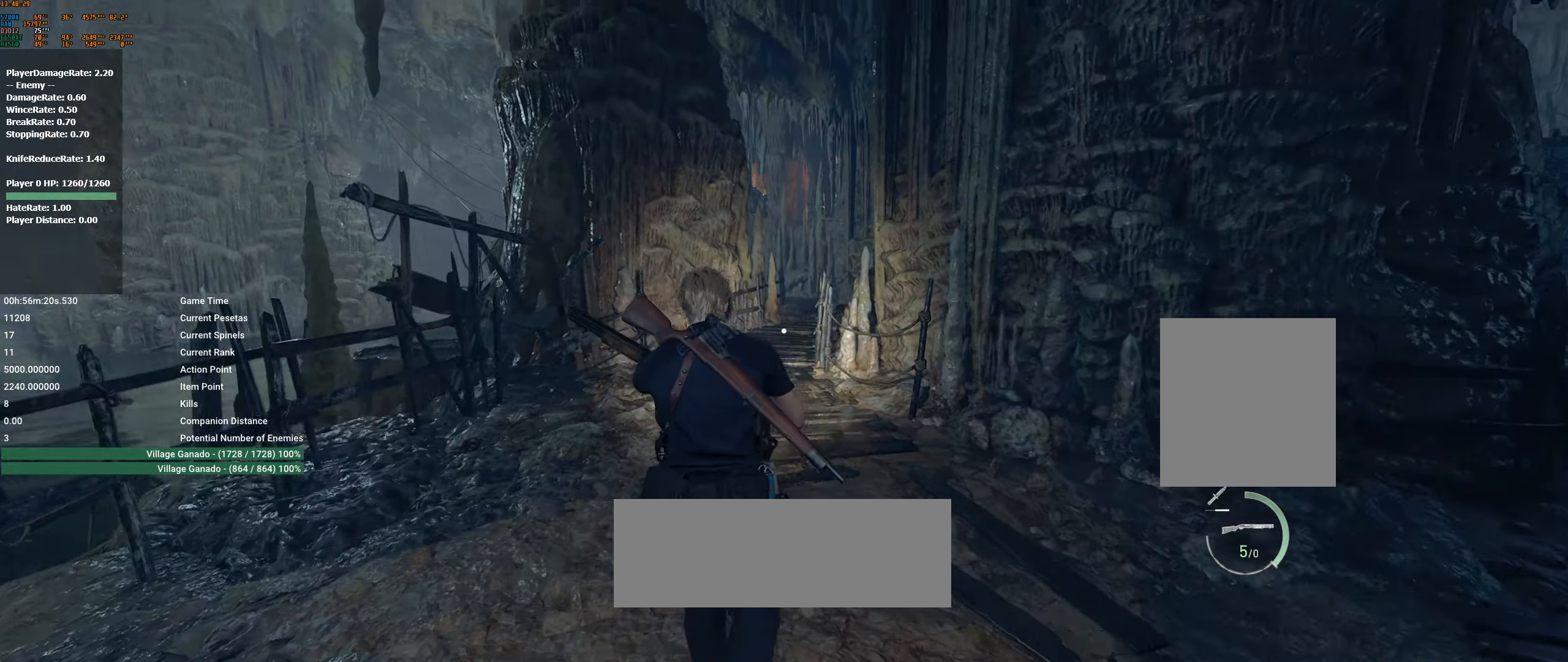
{"buttons": [], "left_stick": "up", "events": []}
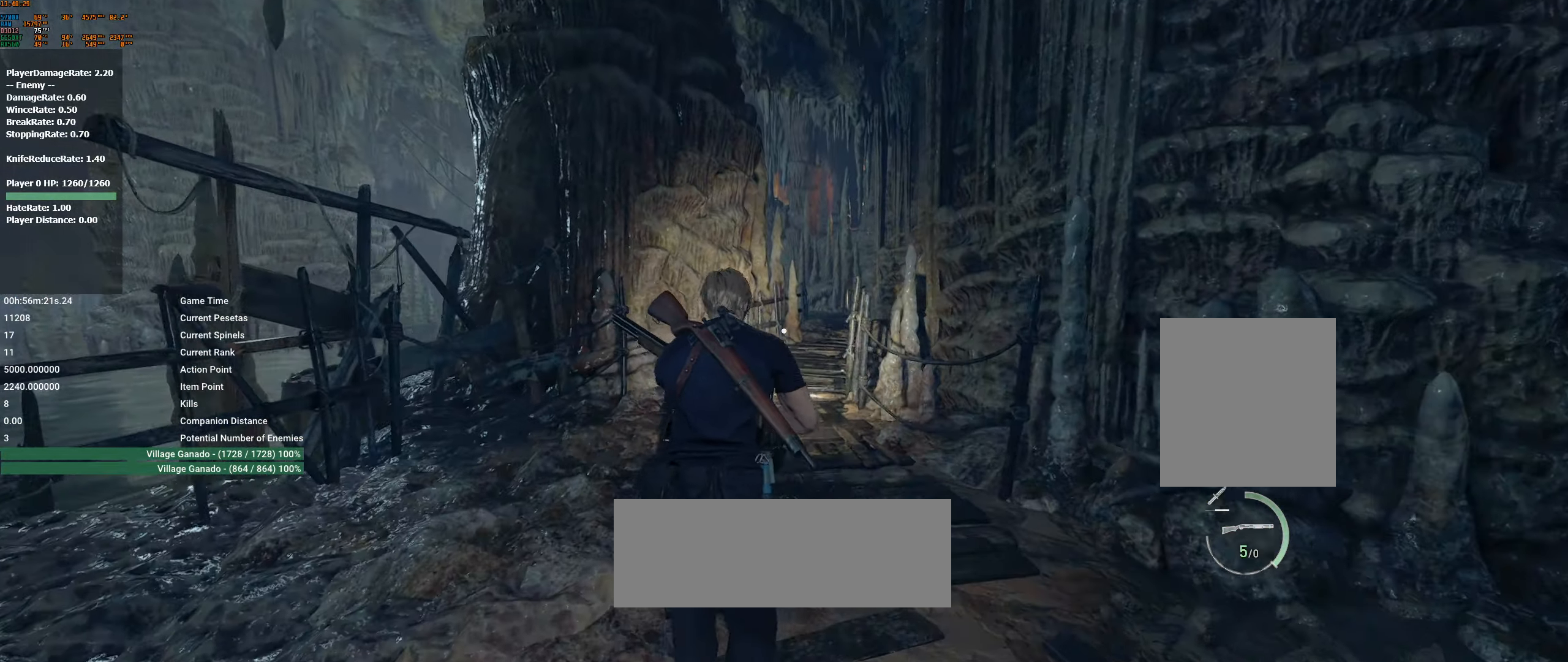
{"buttons": [], "left_stick": "up", "events": []}
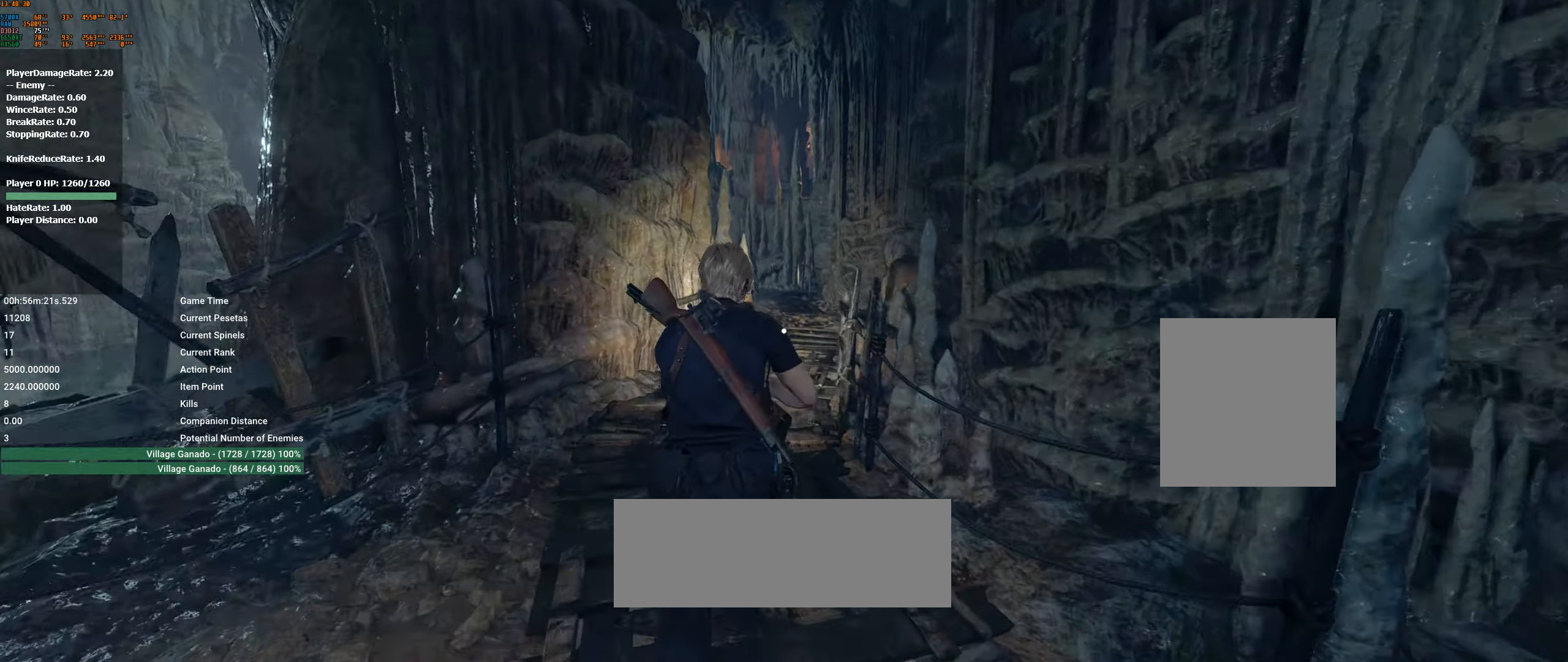
{"buttons": [], "left_stick": "up", "events": []}
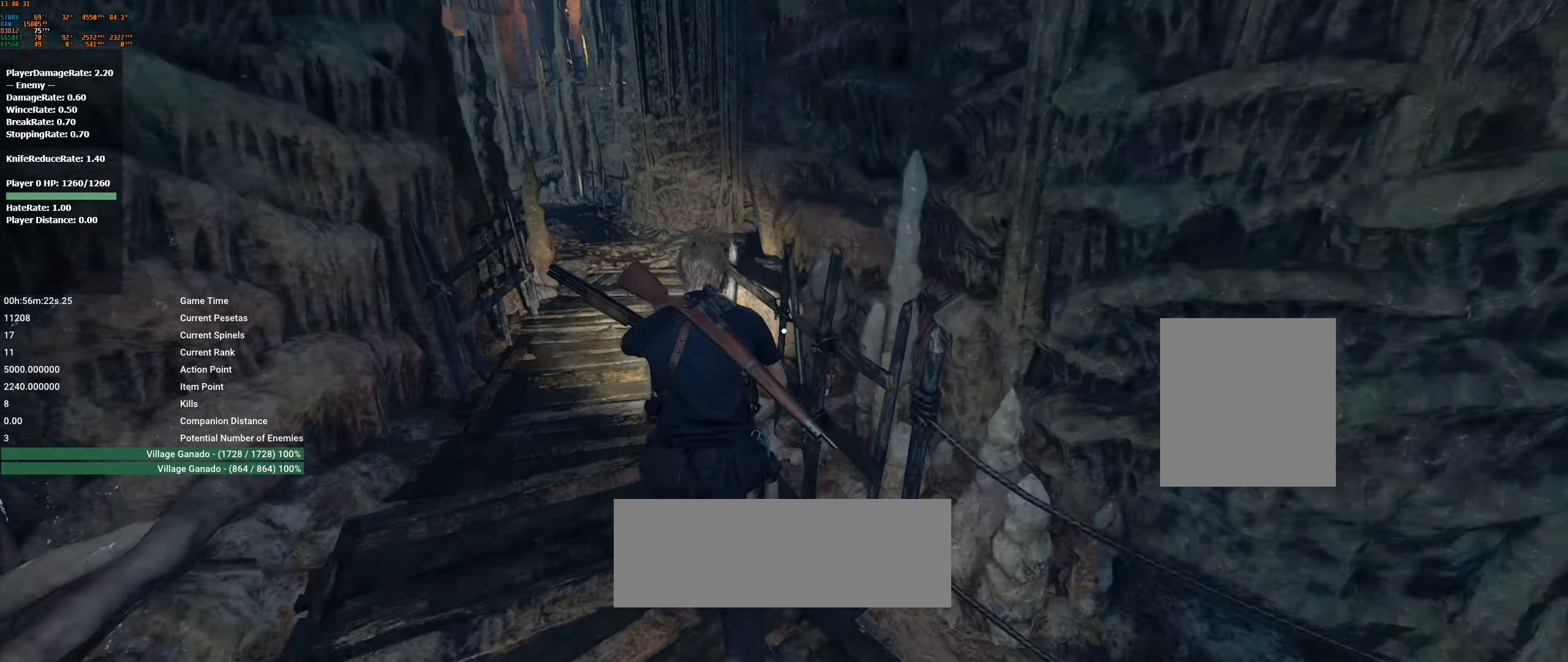
{"buttons": [], "left_stick": "up", "events": []}
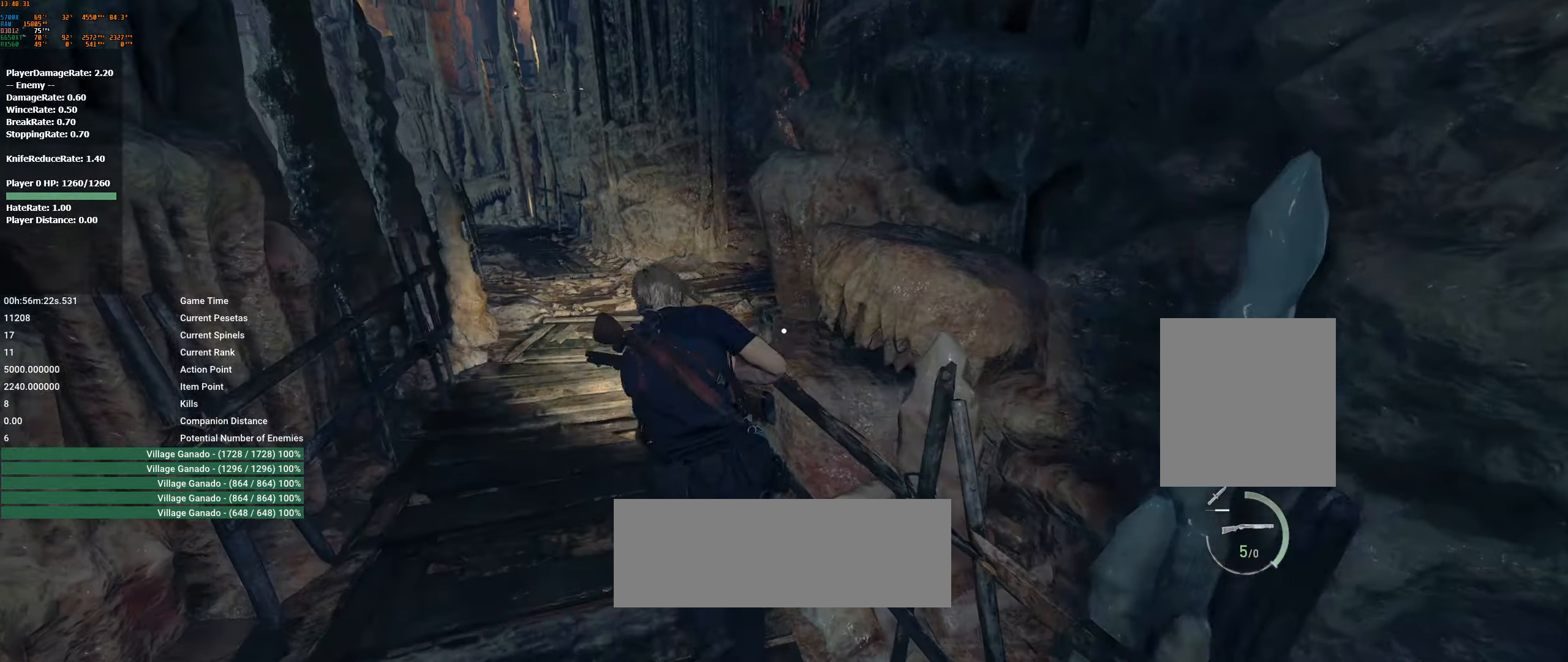
{"buttons": [], "left_stick": "up", "events": []}
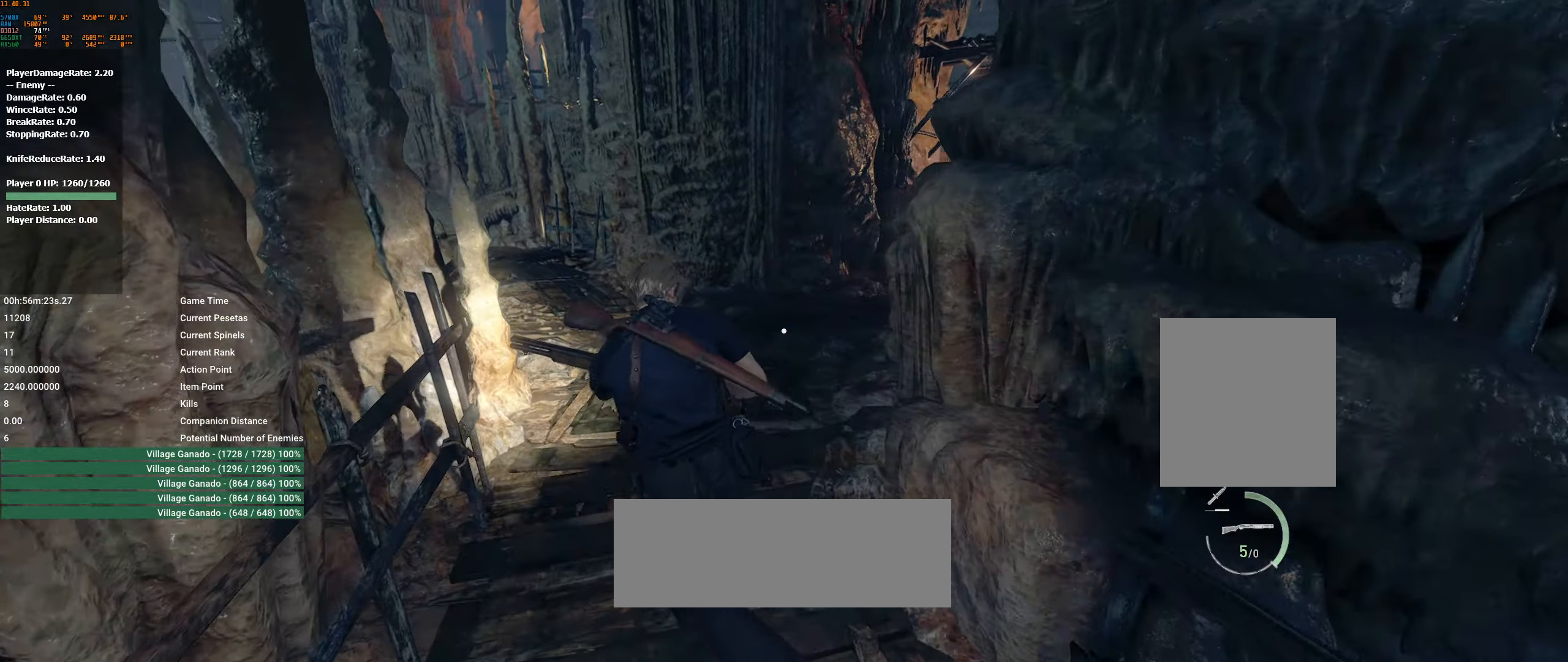
{"buttons": [], "left_stick": "up", "events": []}
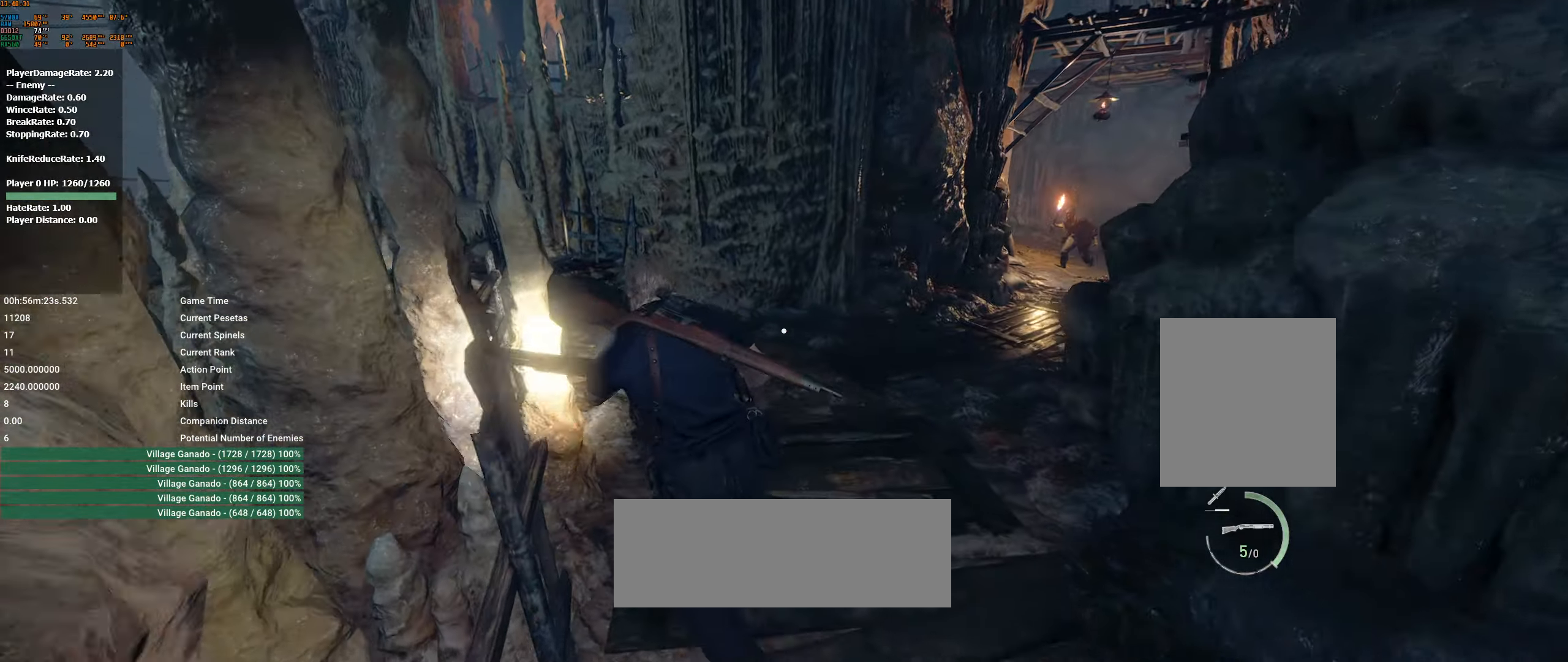
{"buttons": [], "left_stick": "up", "events": [[450, "R2", "down"], [467, "R2", "up"]]}
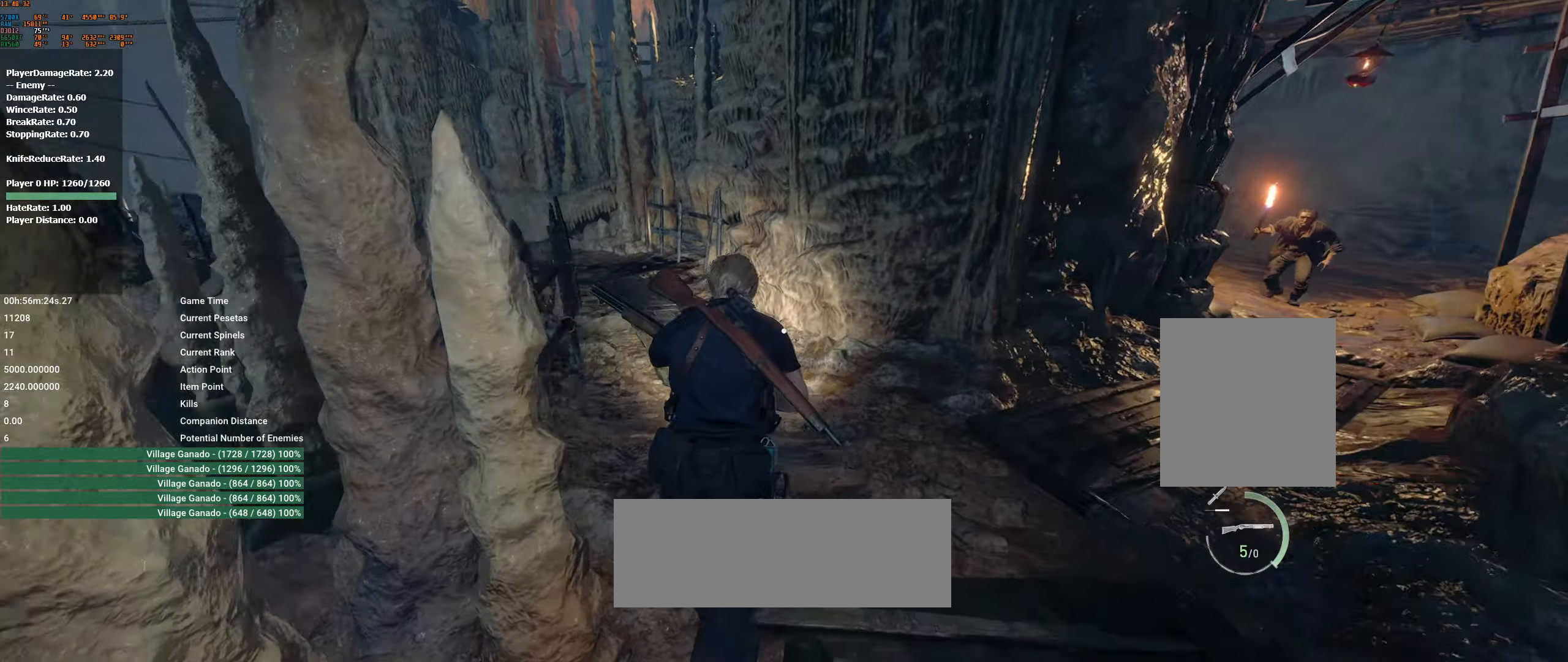
{"buttons": [], "left_stick": "up", "events": []}
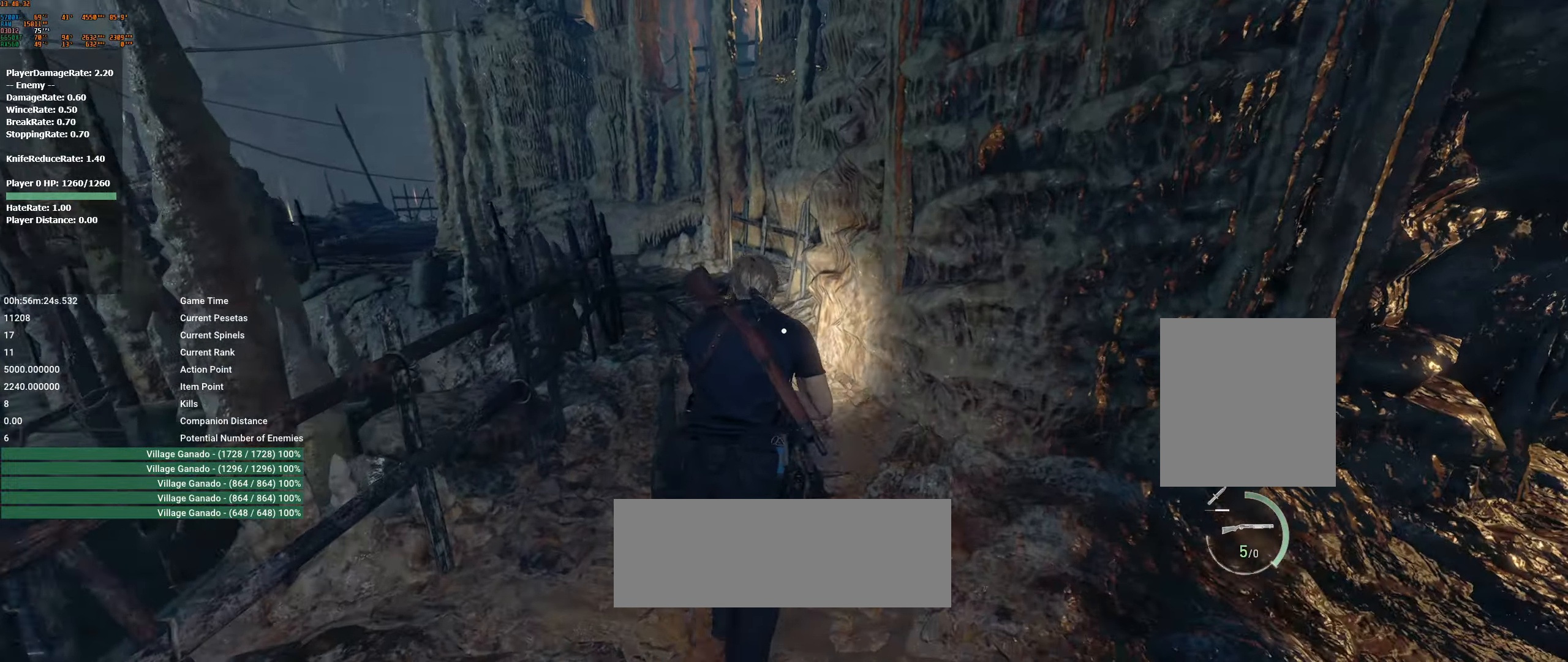
{"buttons": [], "left_stick": "up", "events": []}
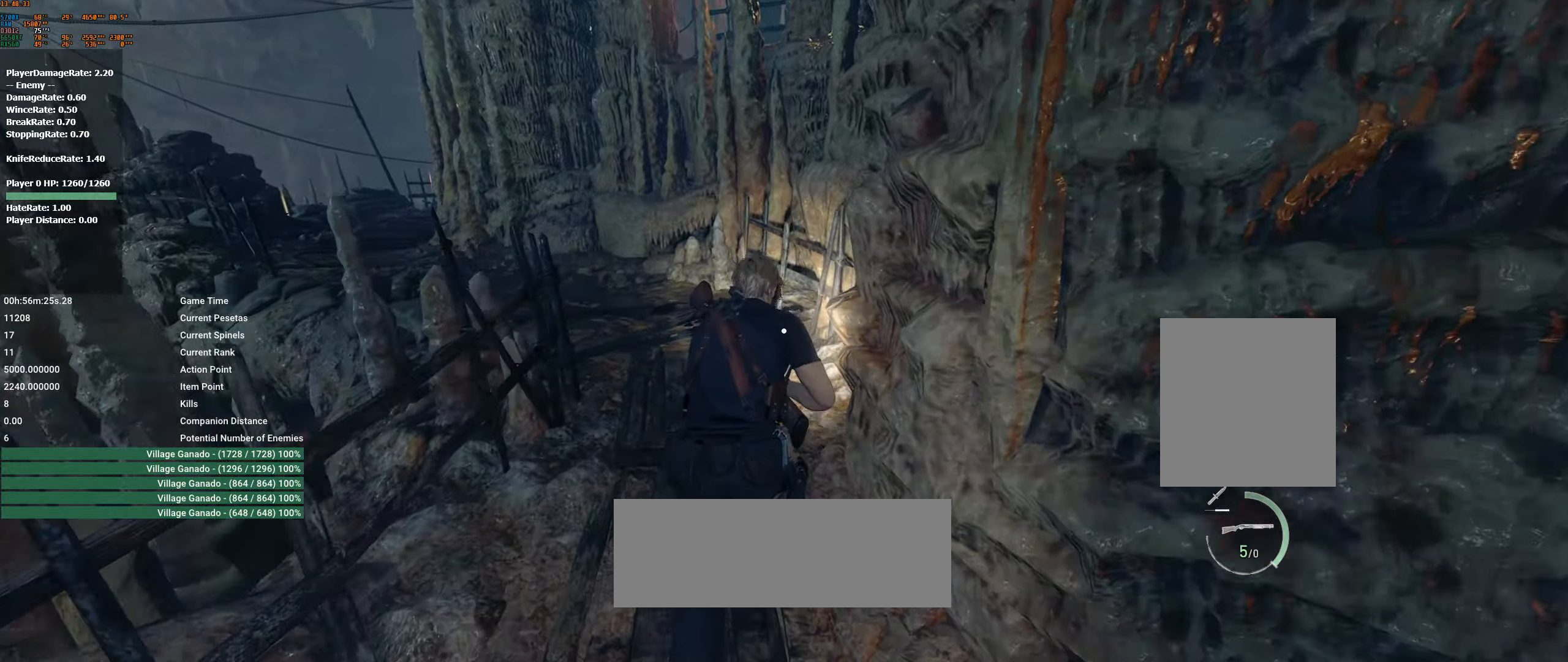
{"buttons": [], "left_stick": "up", "events": []}
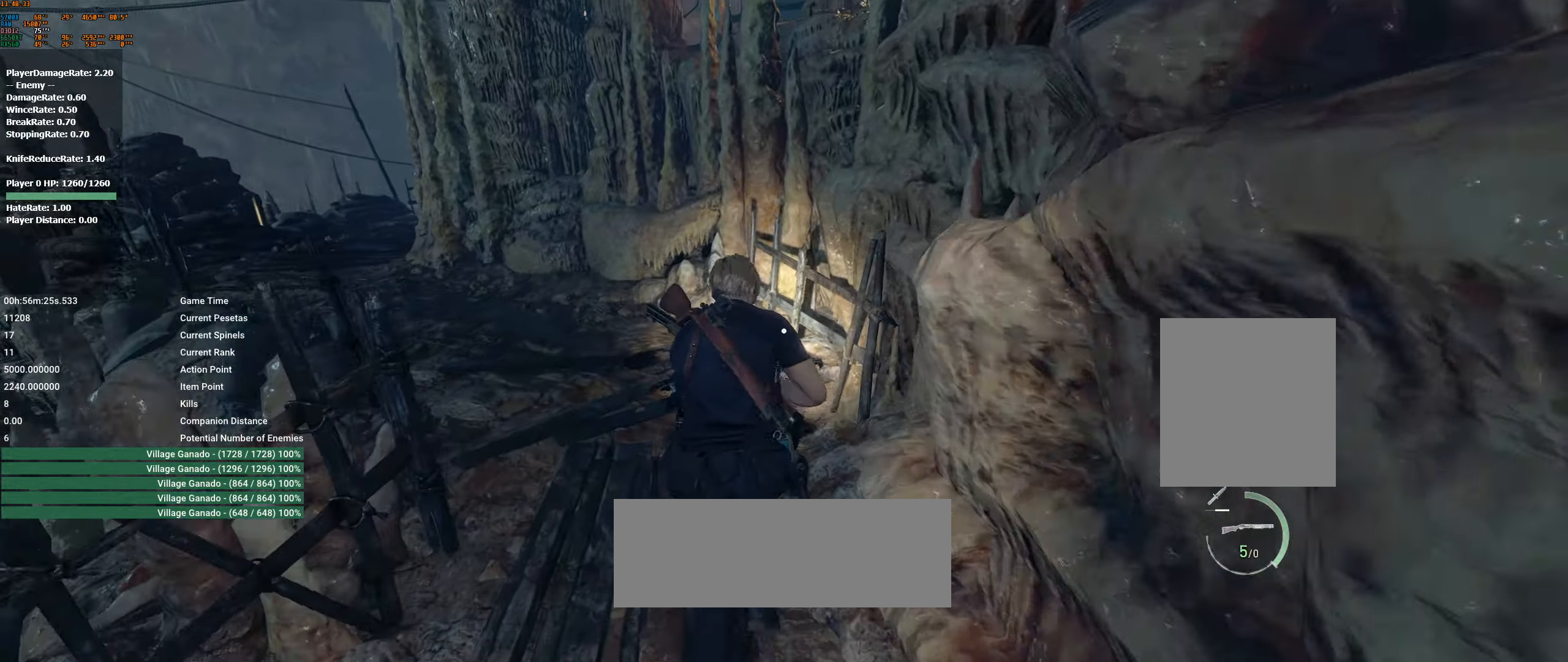
{"buttons": [], "left_stick": "up-left", "events": [[83, "left_stick", "up-left"]]}
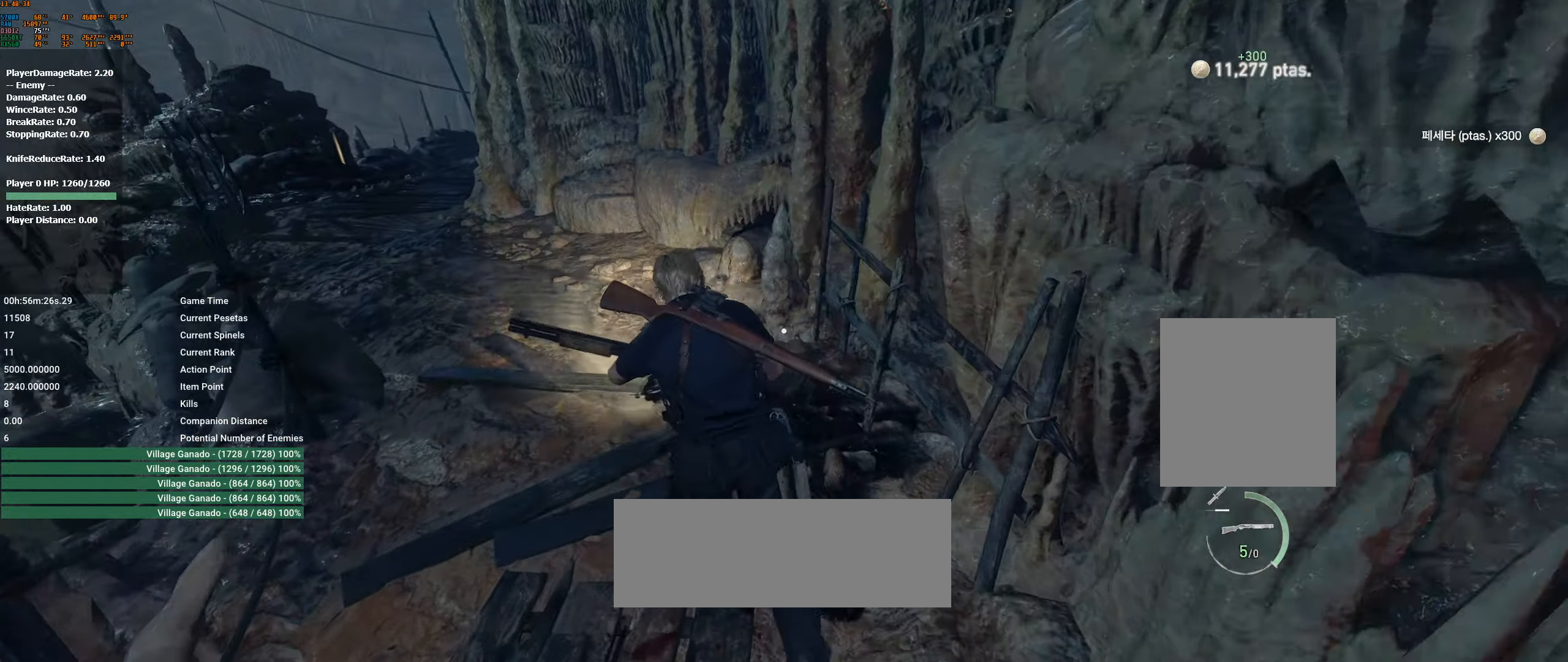
{"buttons": [], "left_stick": "up-left", "events": []}
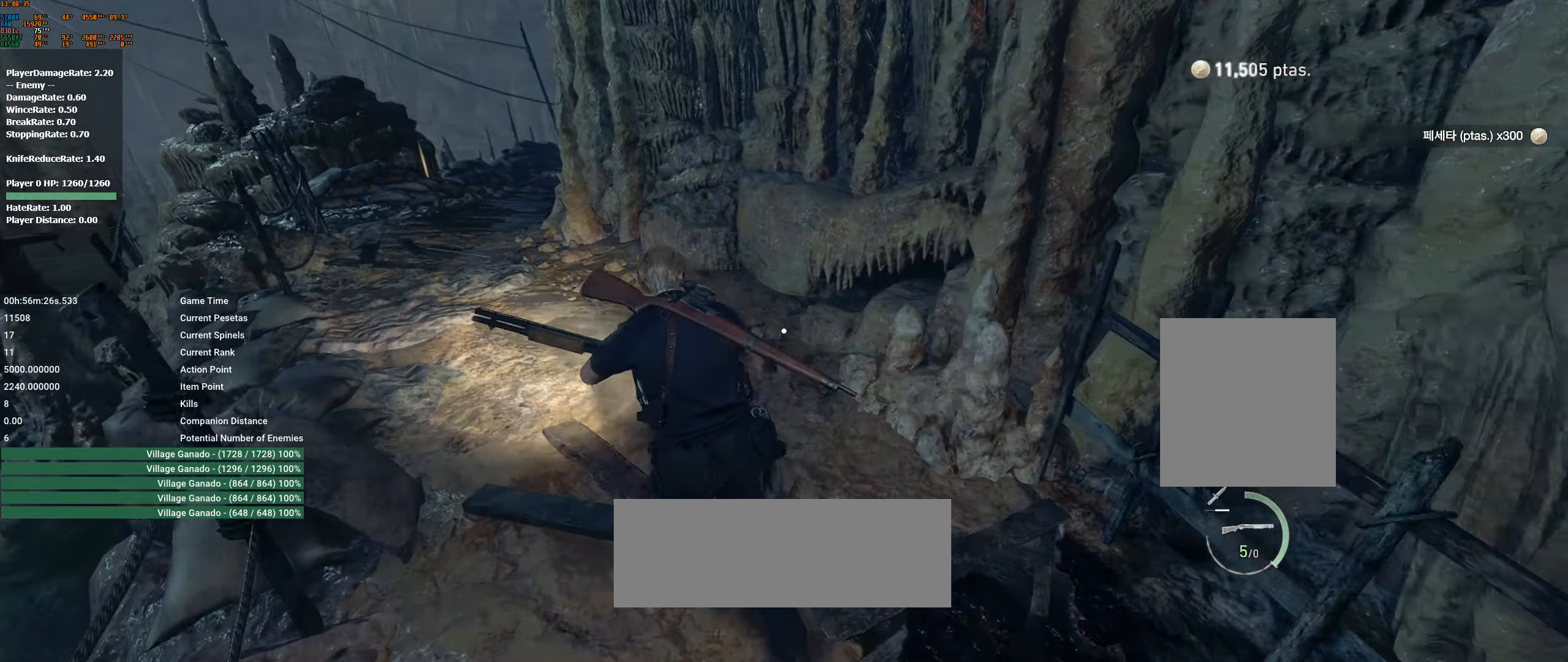
{"buttons": [], "left_stick": "up-left", "events": []}
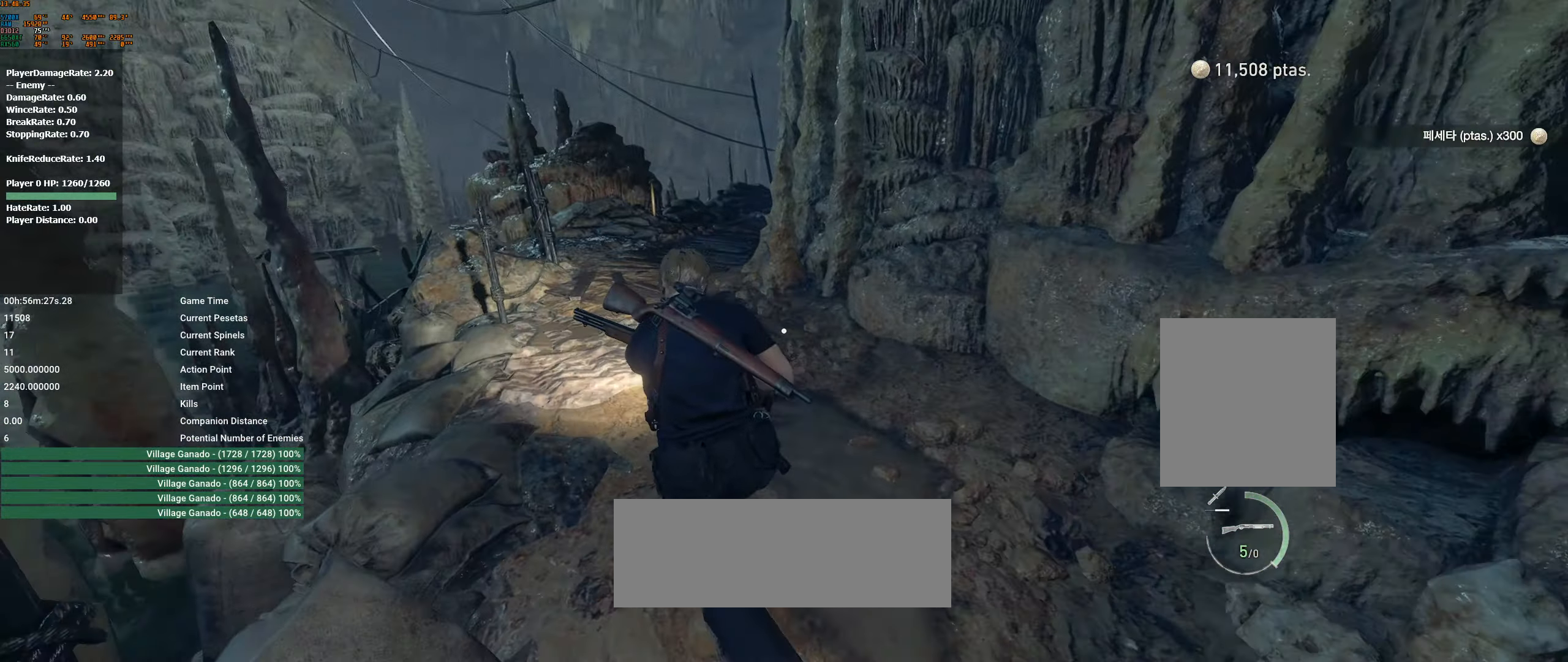
{"buttons": [], "left_stick": "up", "events": [[483, "left_stick", "up"]]}
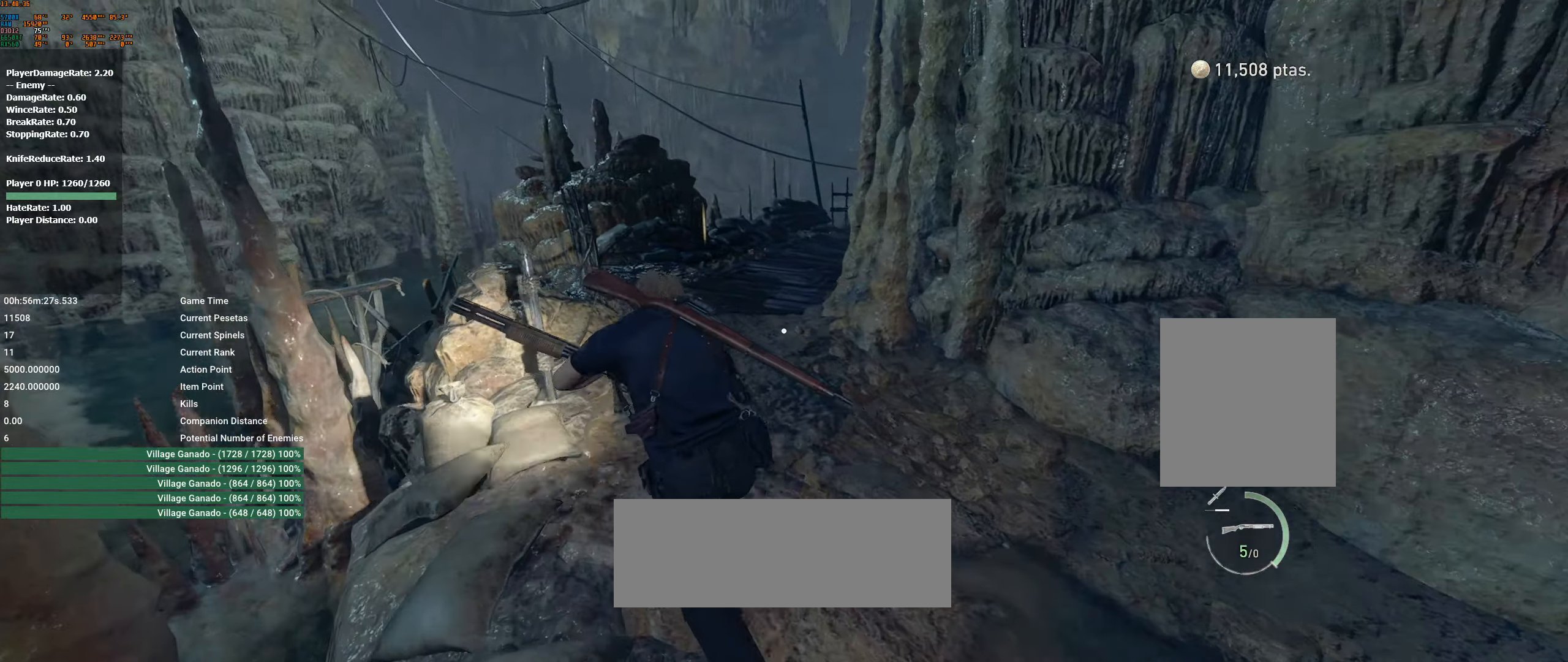
{"buttons": [], "left_stick": "up", "events": []}
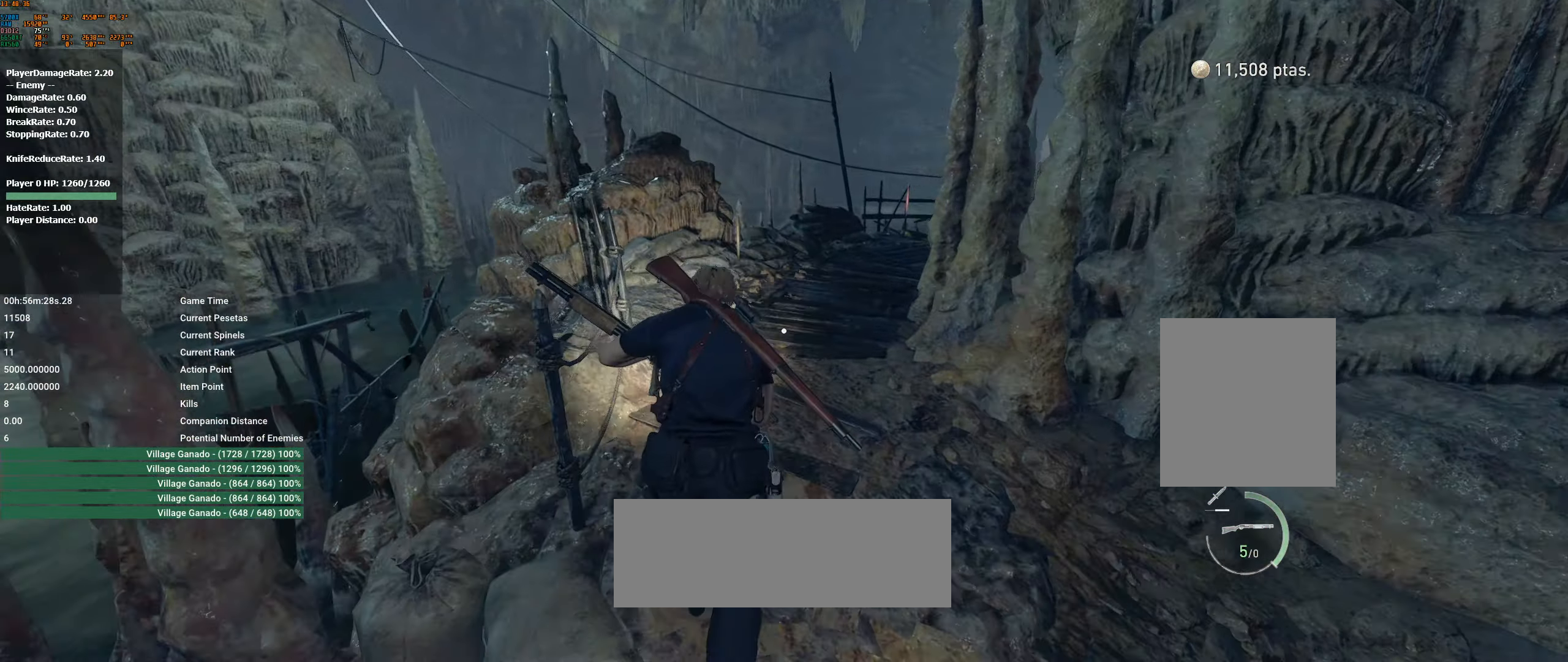
{"buttons": [], "left_stick": "up", "events": []}
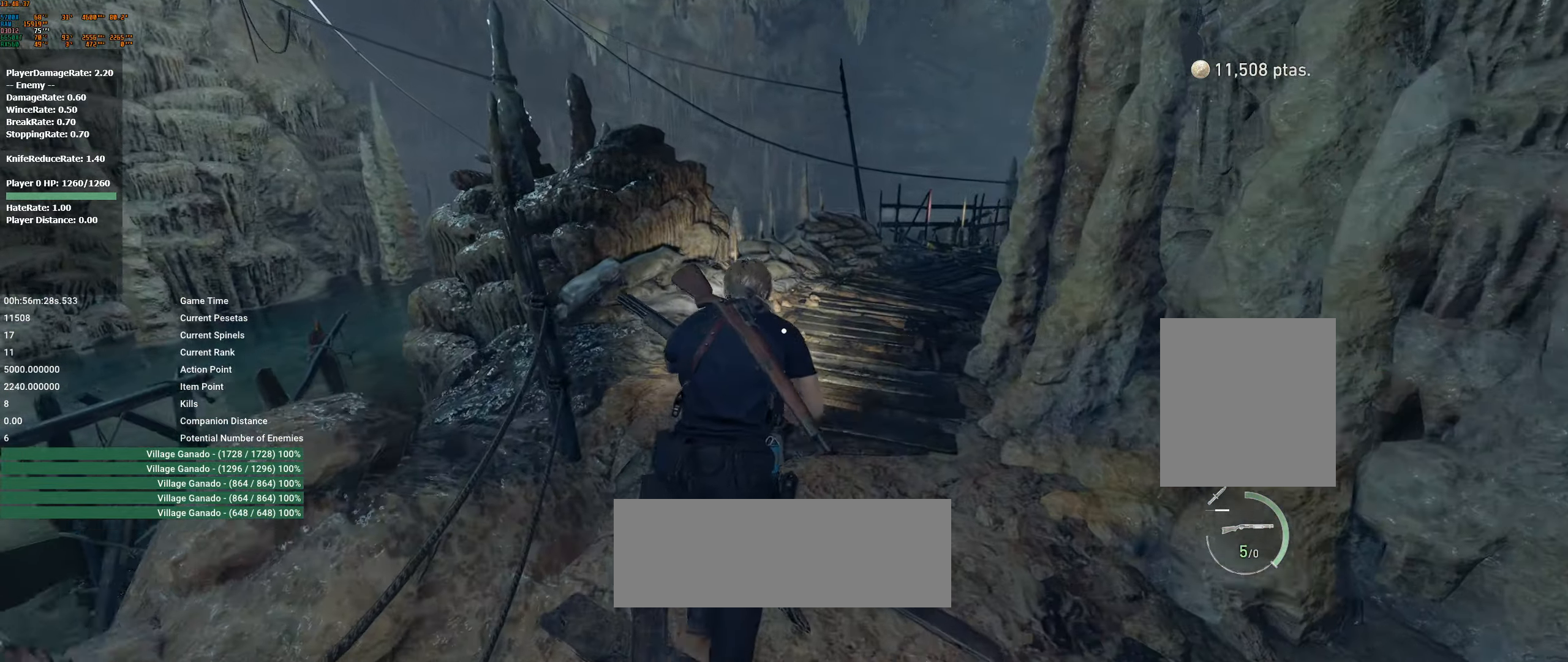
{"buttons": [], "left_stick": "up", "events": []}
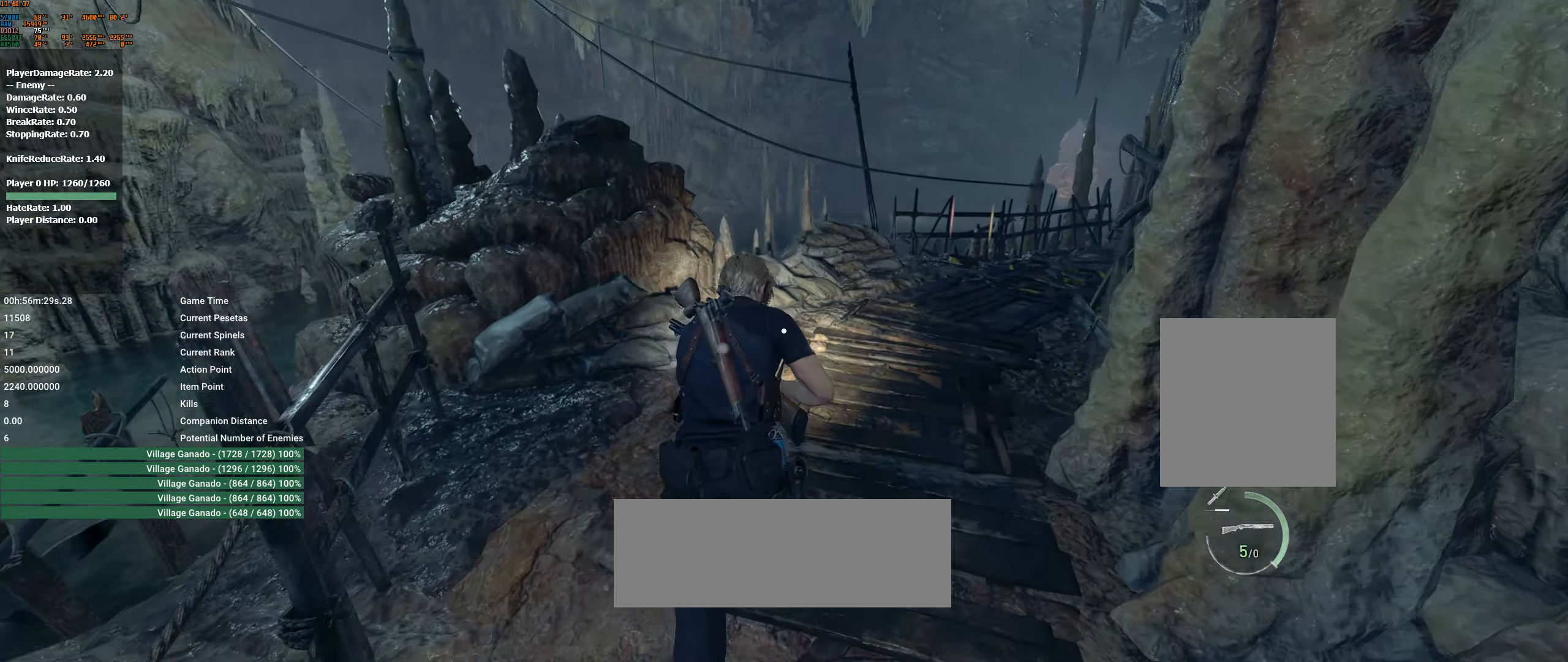
{"buttons": [], "left_stick": "up", "events": []}
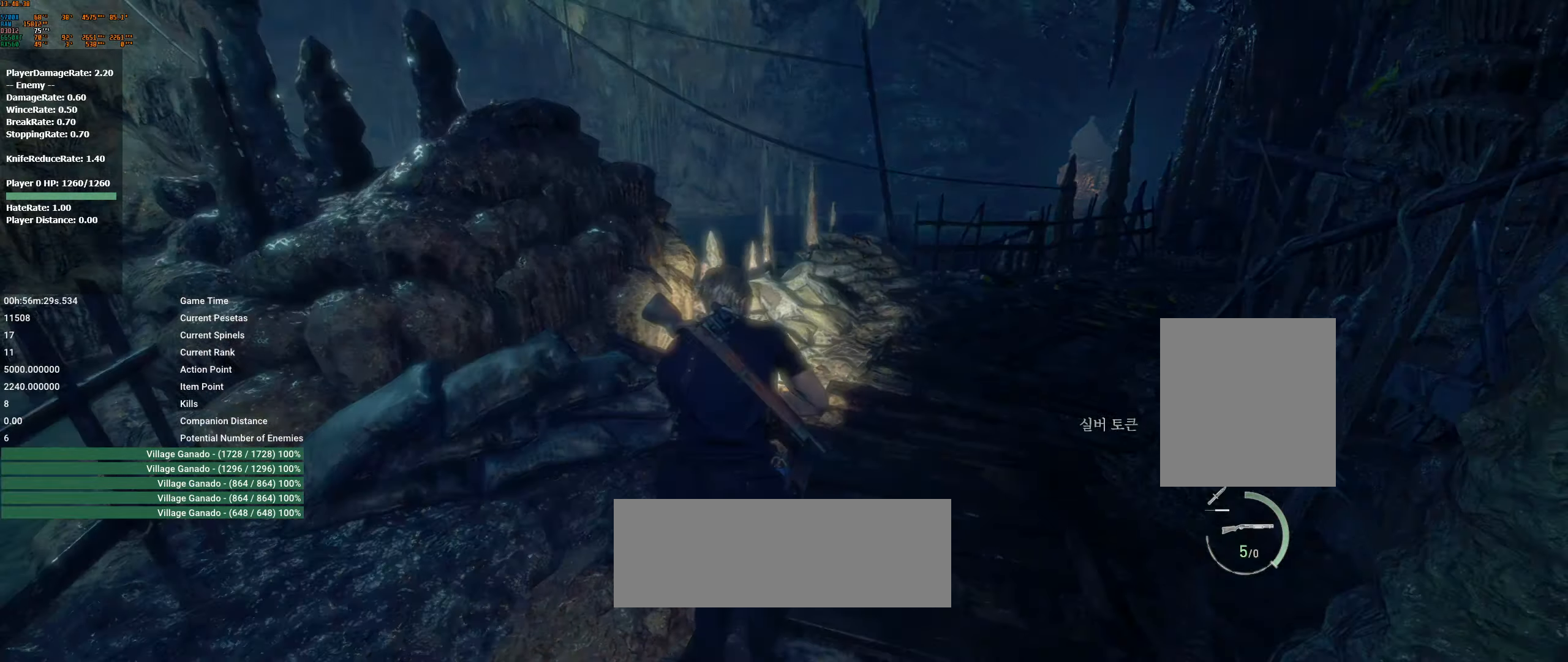
{"buttons": [], "left_stick": "center", "events": [[300, "left_stick", "center"]]}
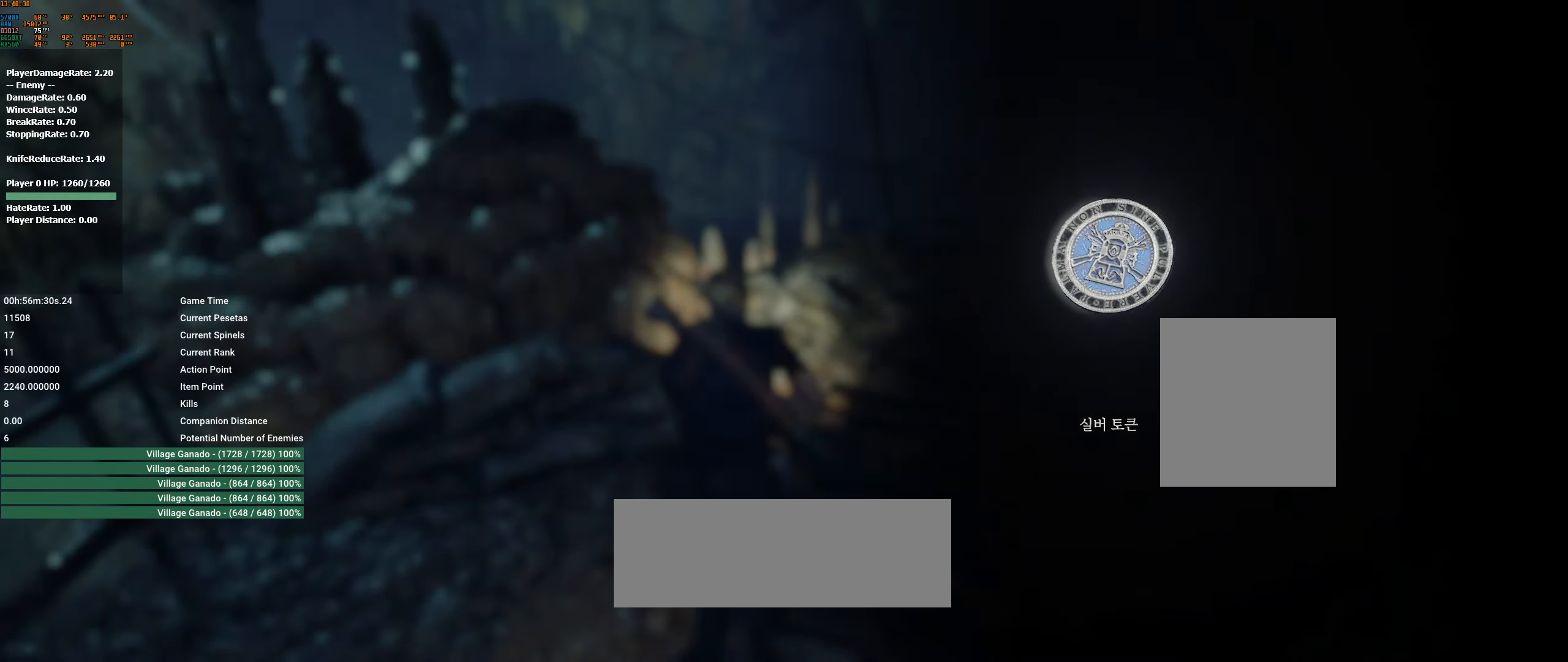
{"buttons": [], "left_stick": "center", "events": []}
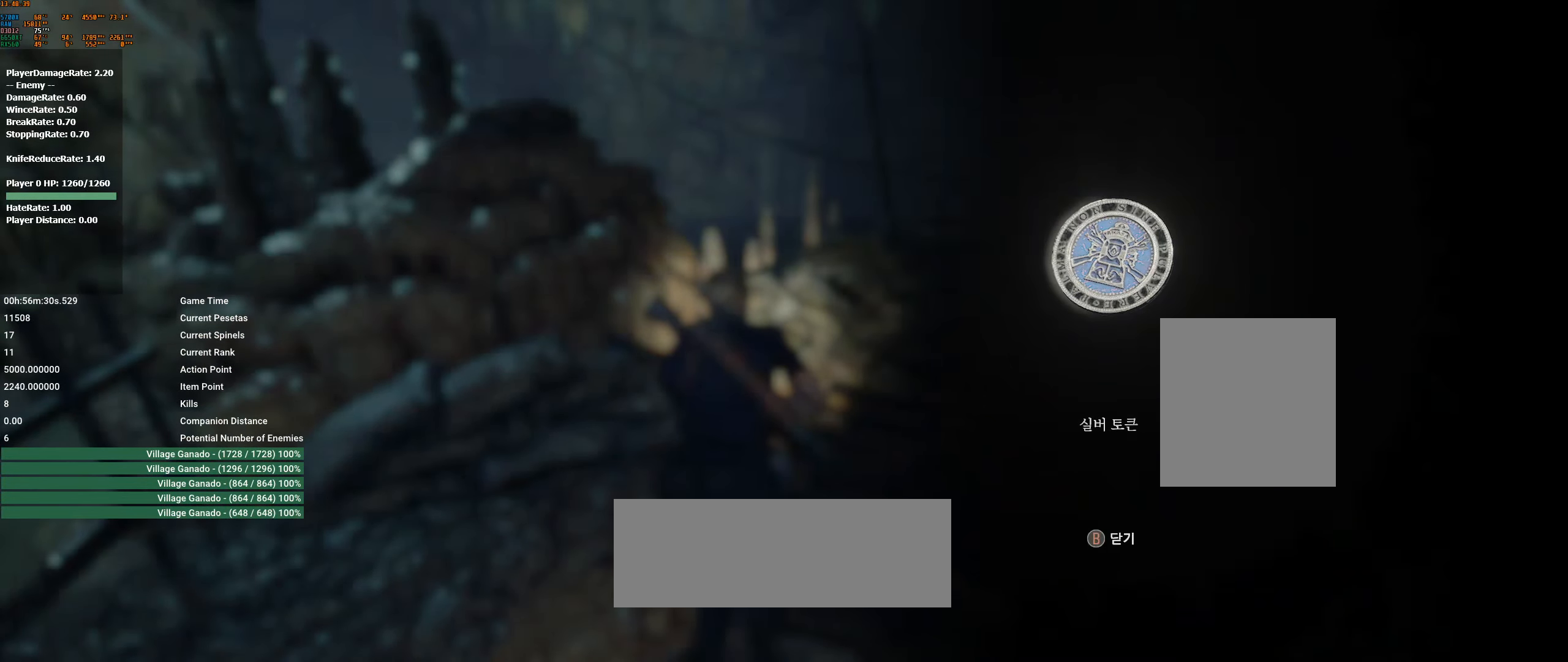
{"buttons": [], "left_stick": "center", "events": []}
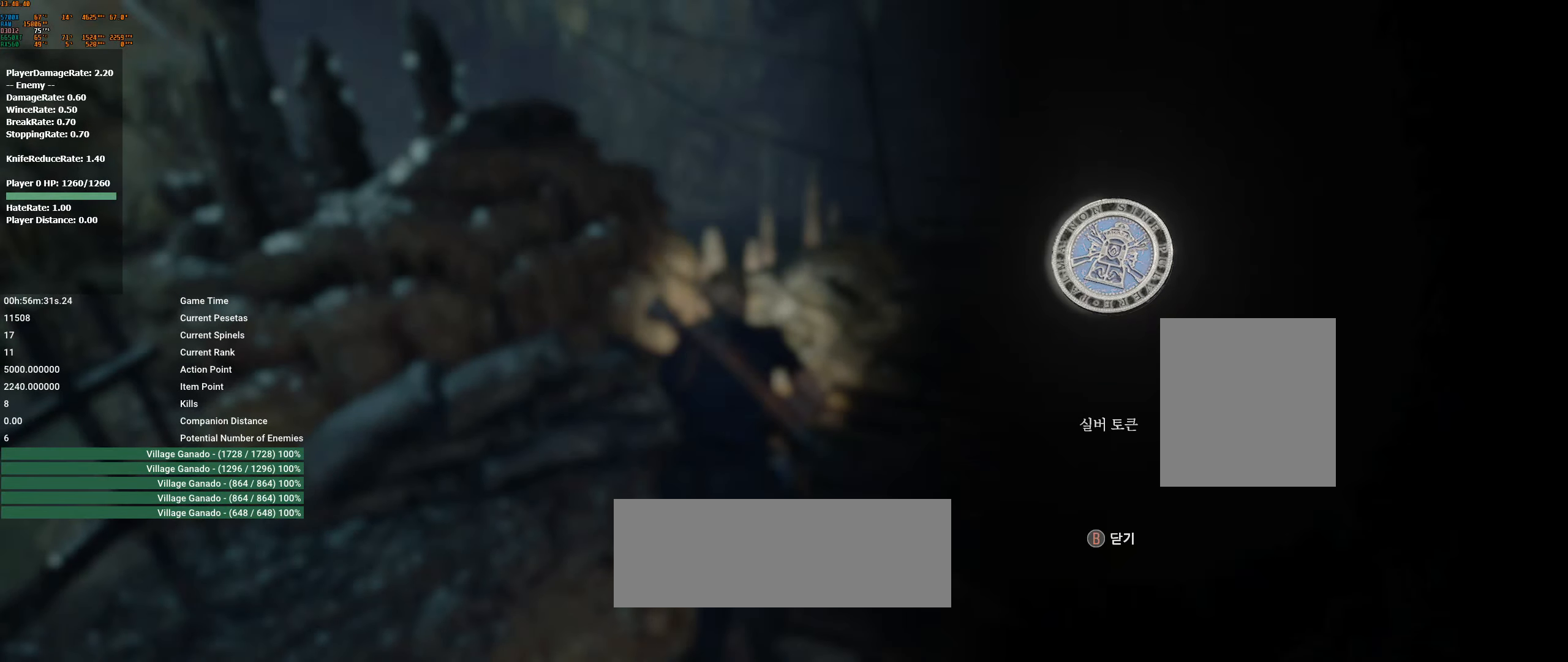
{"buttons": [], "left_stick": "center", "events": []}
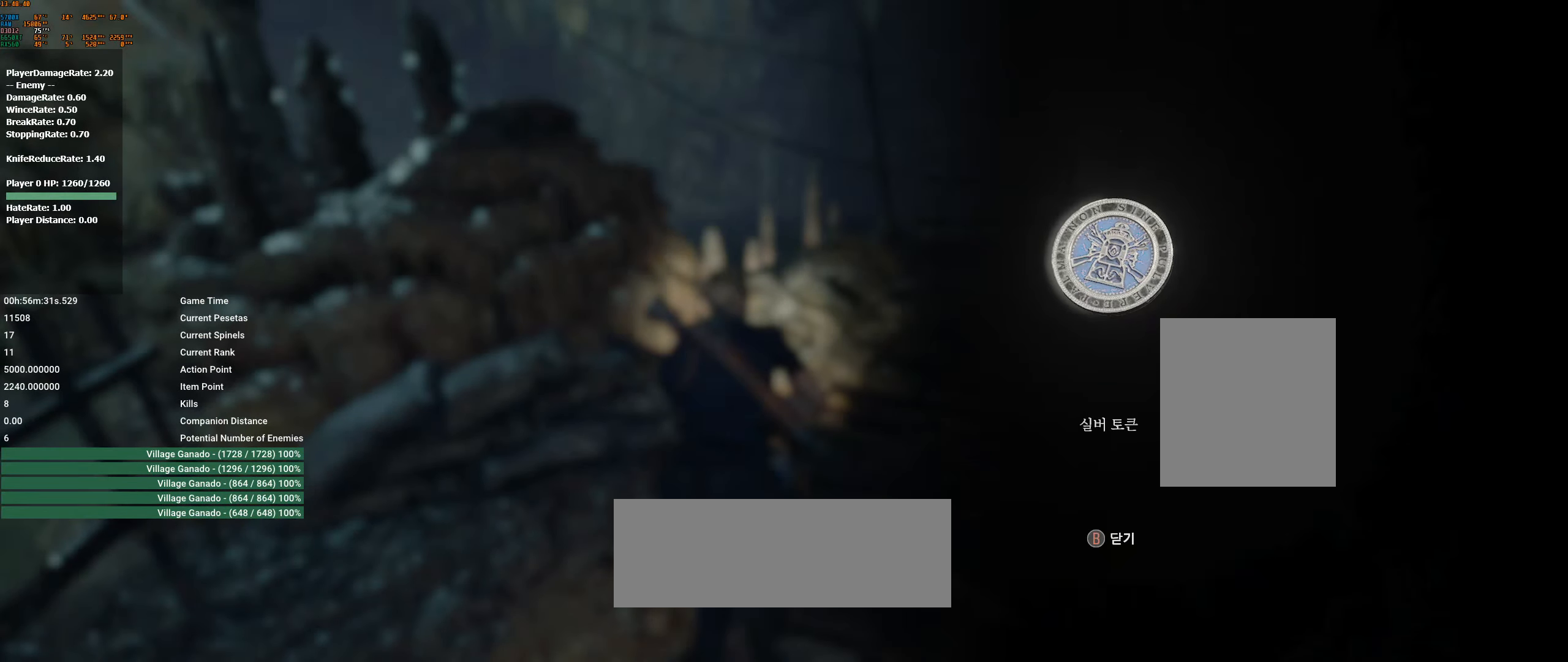
{"buttons": [], "left_stick": "center", "events": []}
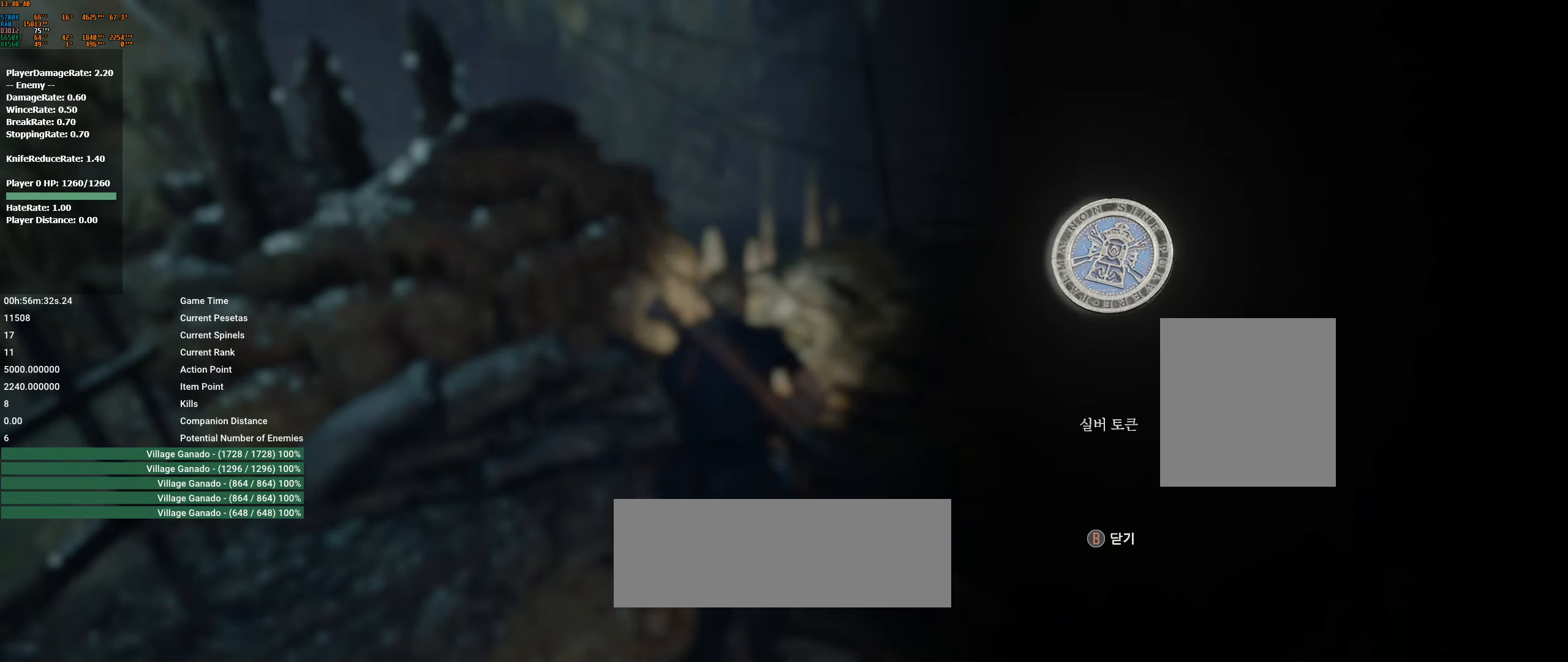
{"buttons": [], "left_stick": "center", "events": []}
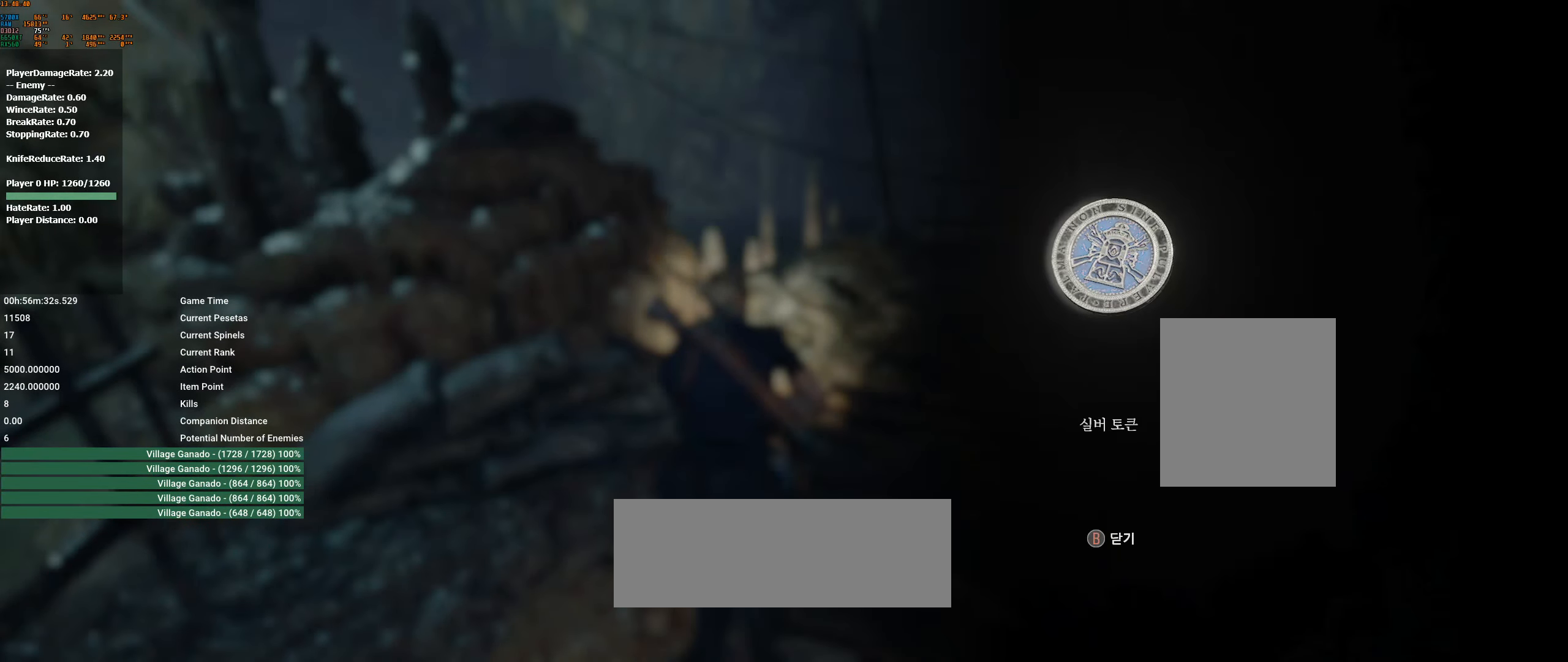
{"buttons": [], "left_stick": "center", "events": []}
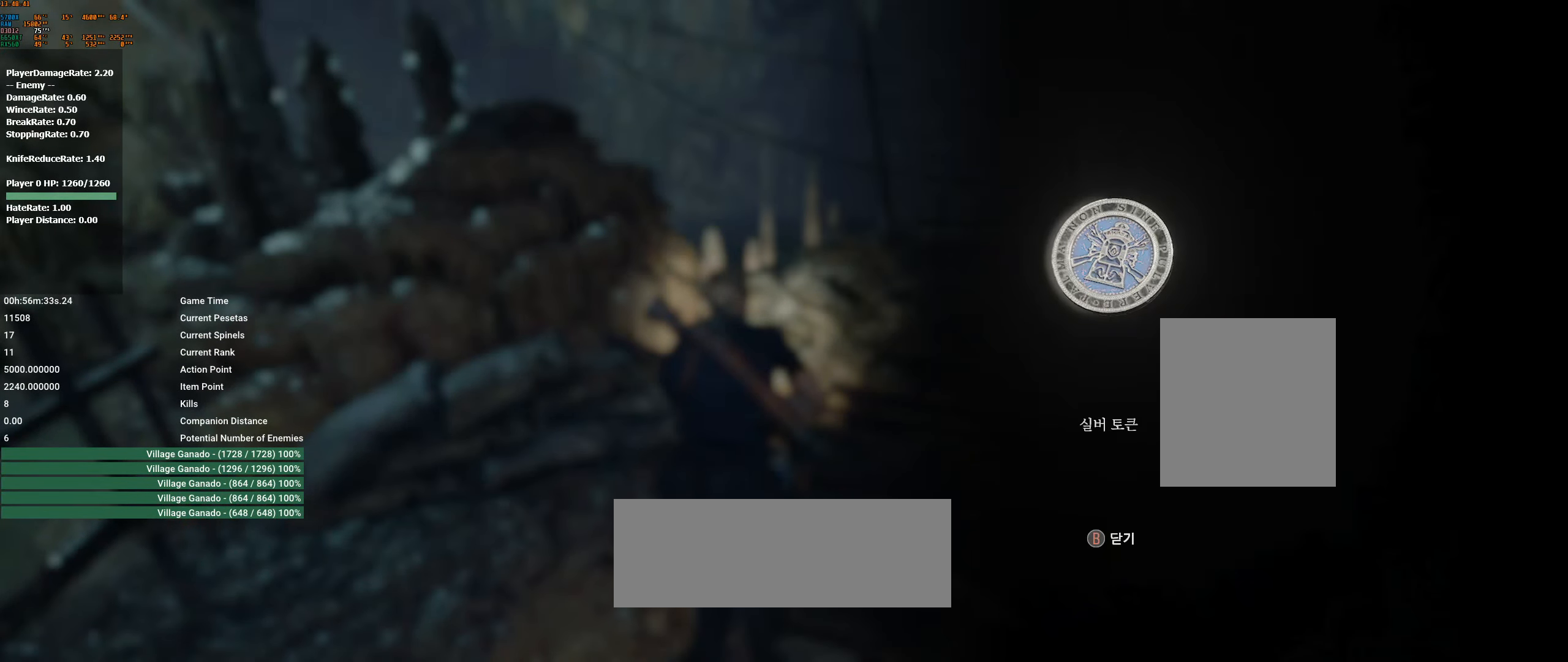
{"buttons": [], "left_stick": "center", "events": []}
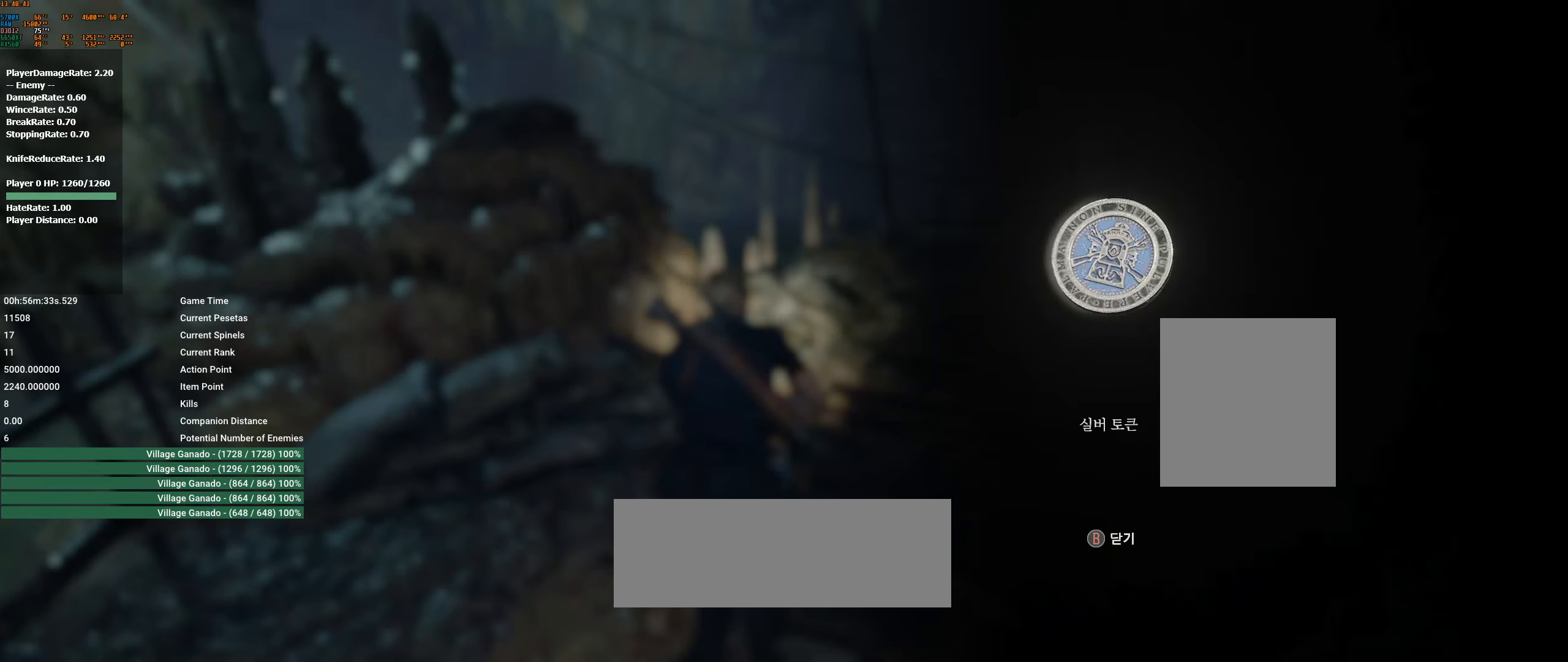
{"buttons": [], "left_stick": "up", "events": [[34, "A", "down"], [67, "left_stick", "up"], [167, "A", "up"]]}